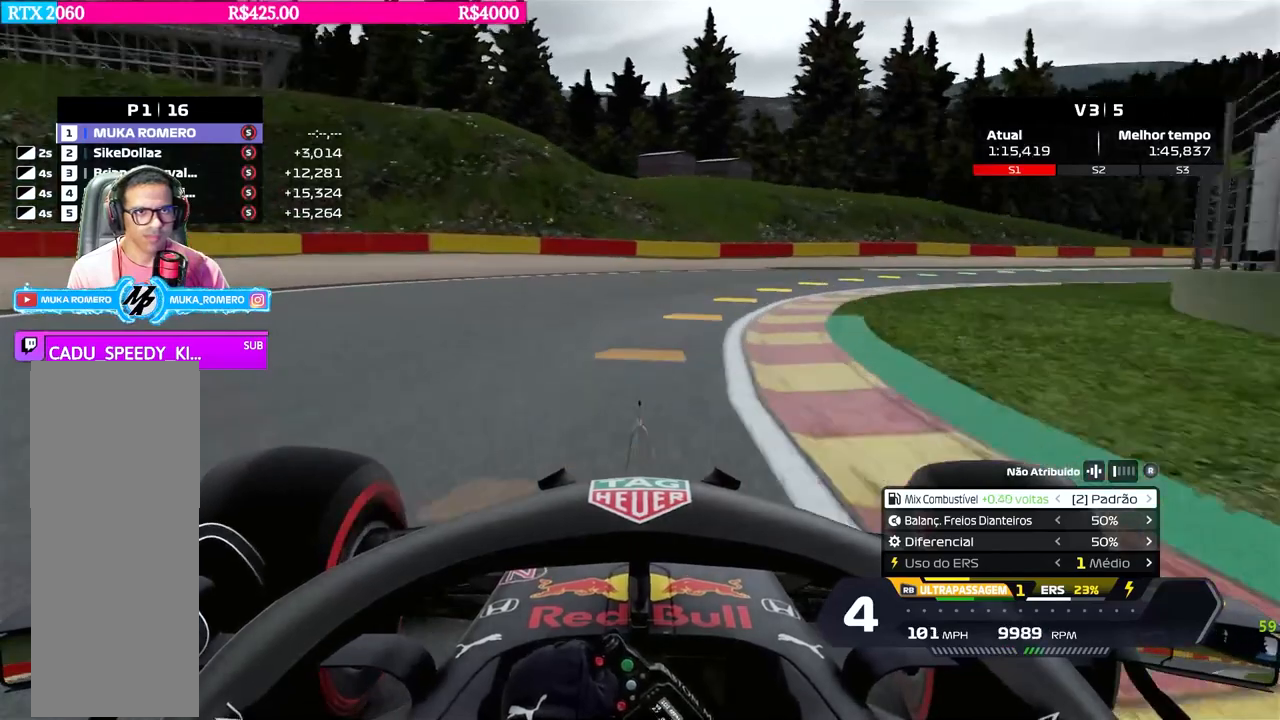
Gameplay with a controller (Xbox layout); each line is a JSON object with the inputs held at the frame after it. "events" lists button and stick changes between this image and that frame as [ms after this image, input, new state], when the widget could be followed in between.
{"buttons": [], "left_stick": "right", "right_stick": "center", "events": [[467, "R2", "up"]]}
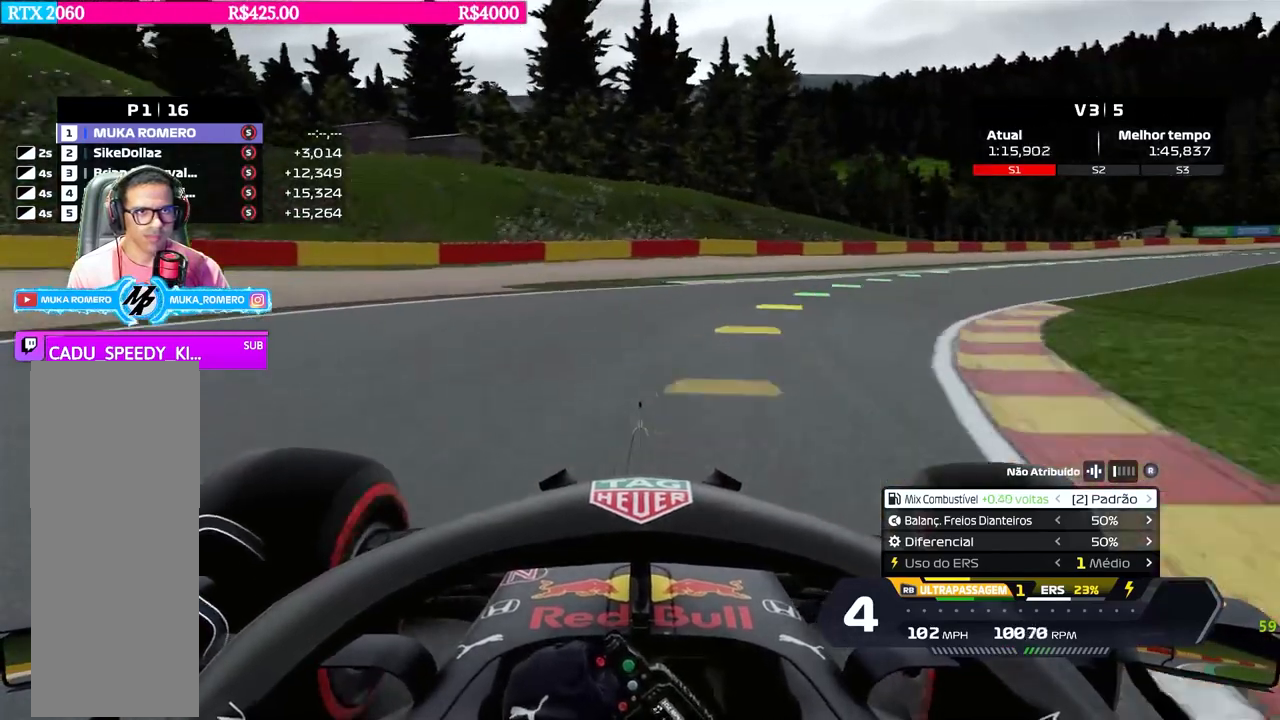
{"buttons": ["R2"], "left_stick": "right", "right_stick": "center", "events": [[201, "R2", "down"]]}
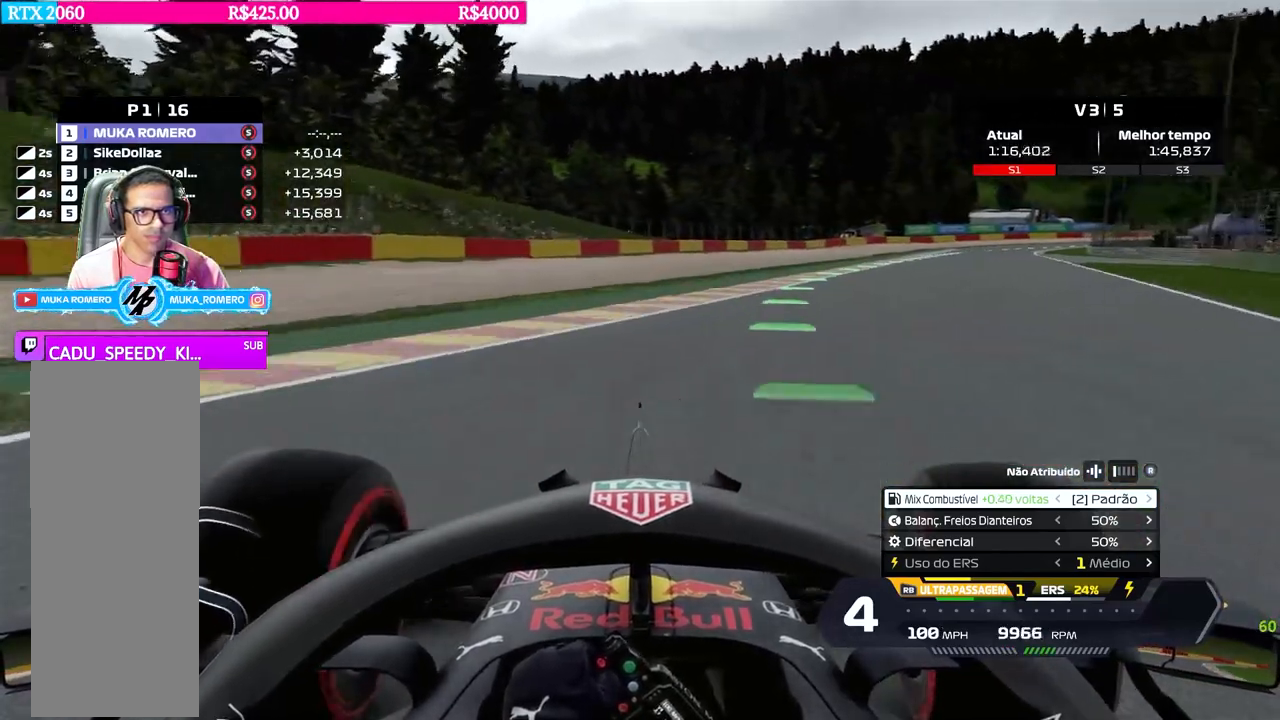
{"buttons": ["R2"], "left_stick": "center", "right_stick": "center", "events": [[500, "left_stick", "center"]]}
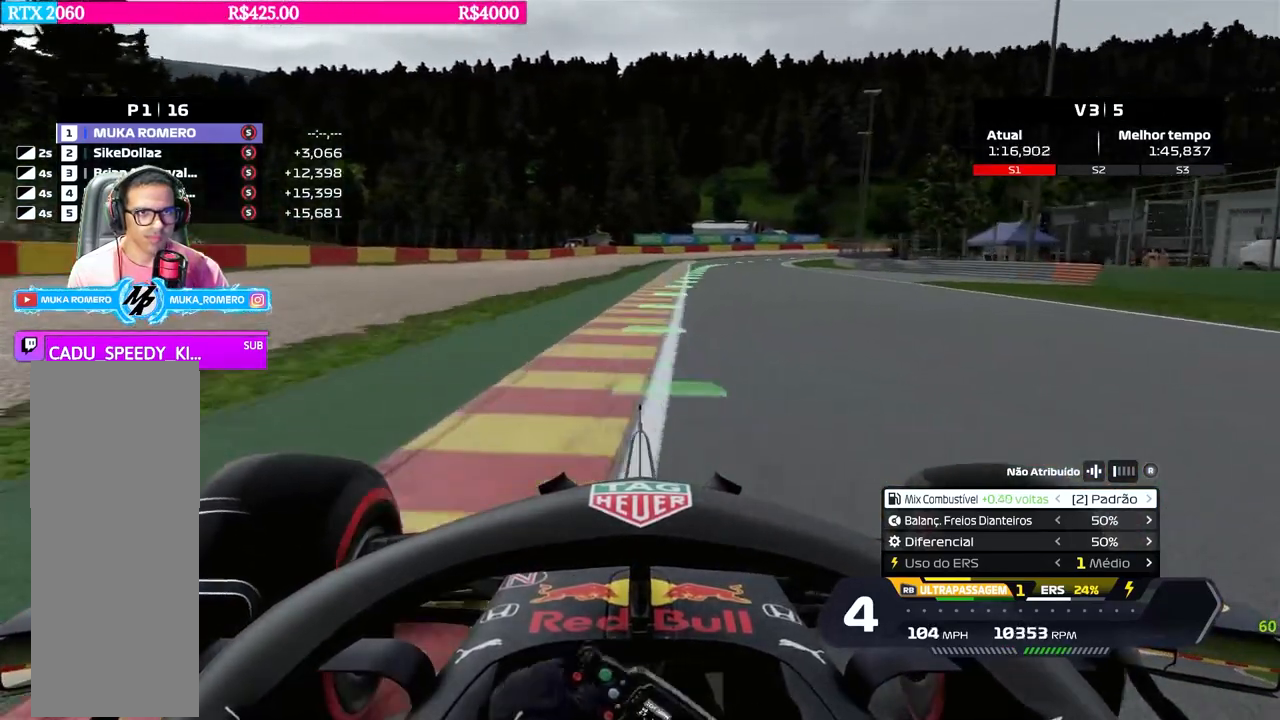
{"buttons": ["R2"], "left_stick": "right", "right_stick": "center", "events": [[201, "left_stick", "right"], [267, "left_stick", "center"], [418, "left_stick", "right"]]}
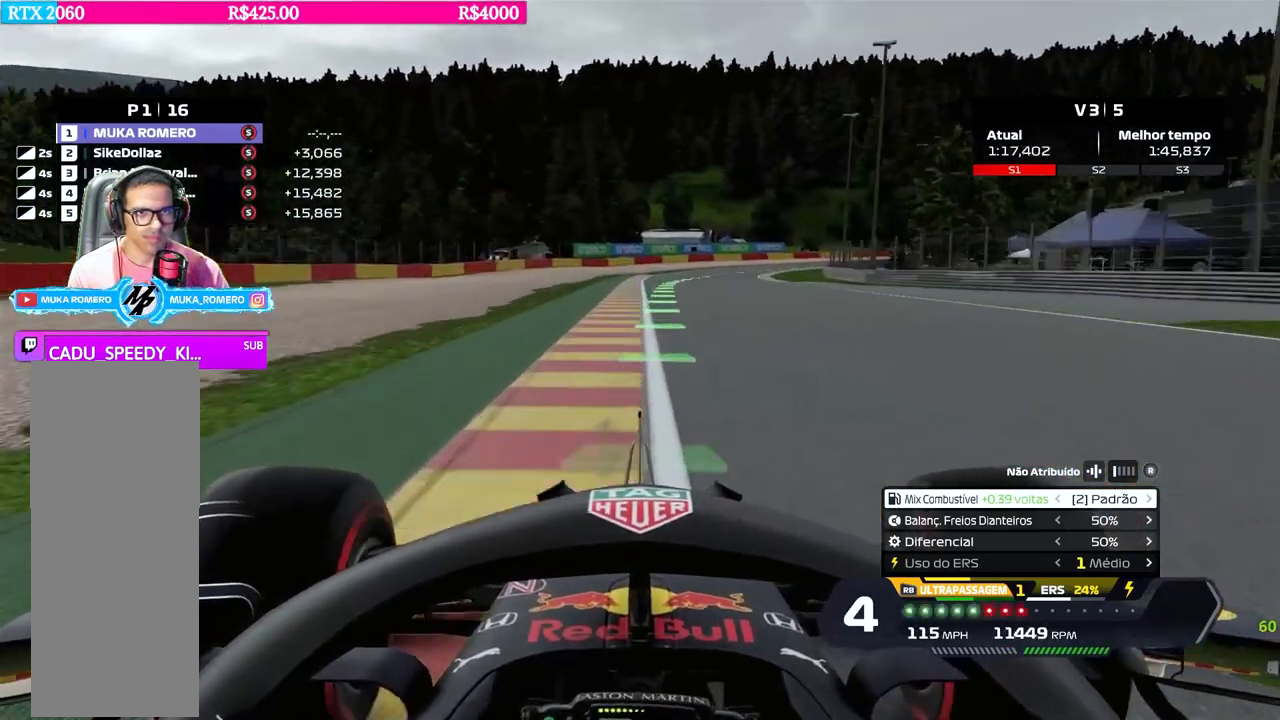
{"buttons": ["R2"], "left_stick": "center", "right_stick": "center", "events": [[50, "B", "down"], [50, "left_stick", "center"], [117, "B", "up"], [183, "left_stick", "right"], [267, "left_stick", "center"]]}
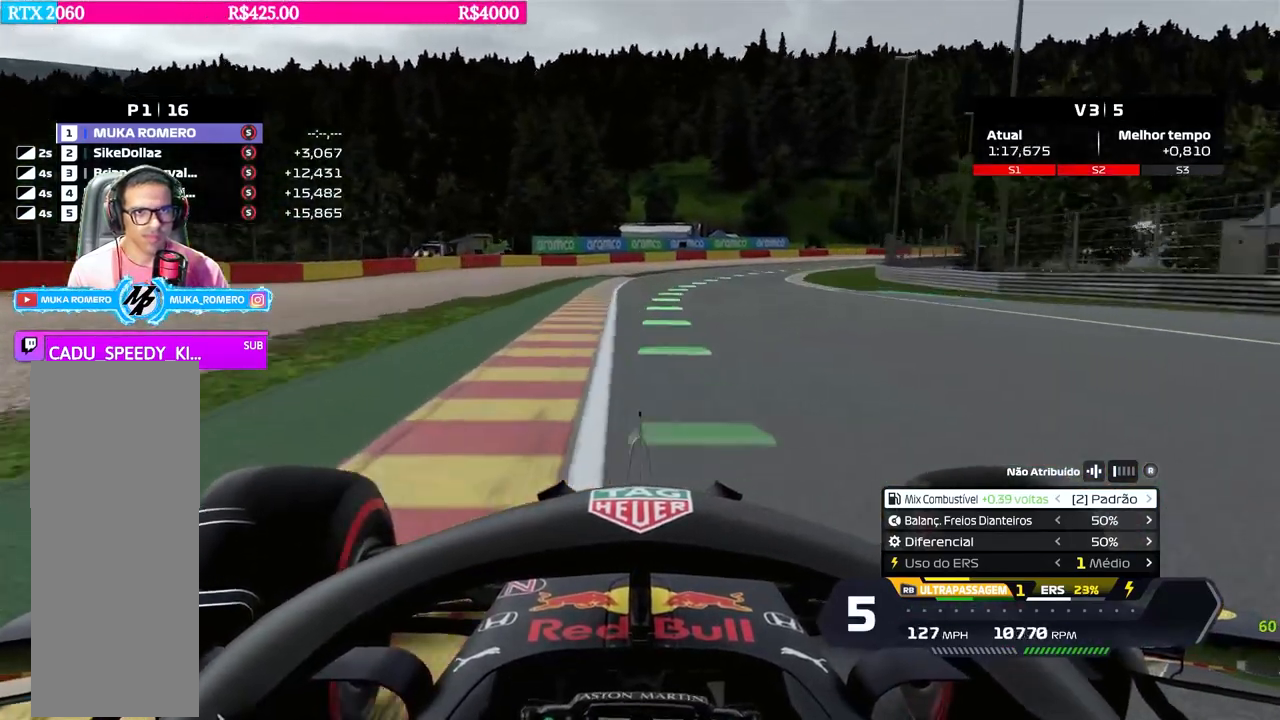
{"buttons": ["R2"], "left_stick": "right", "right_stick": "center", "events": [[217, "B", "down"], [217, "left_stick", "right"], [284, "B", "up"]]}